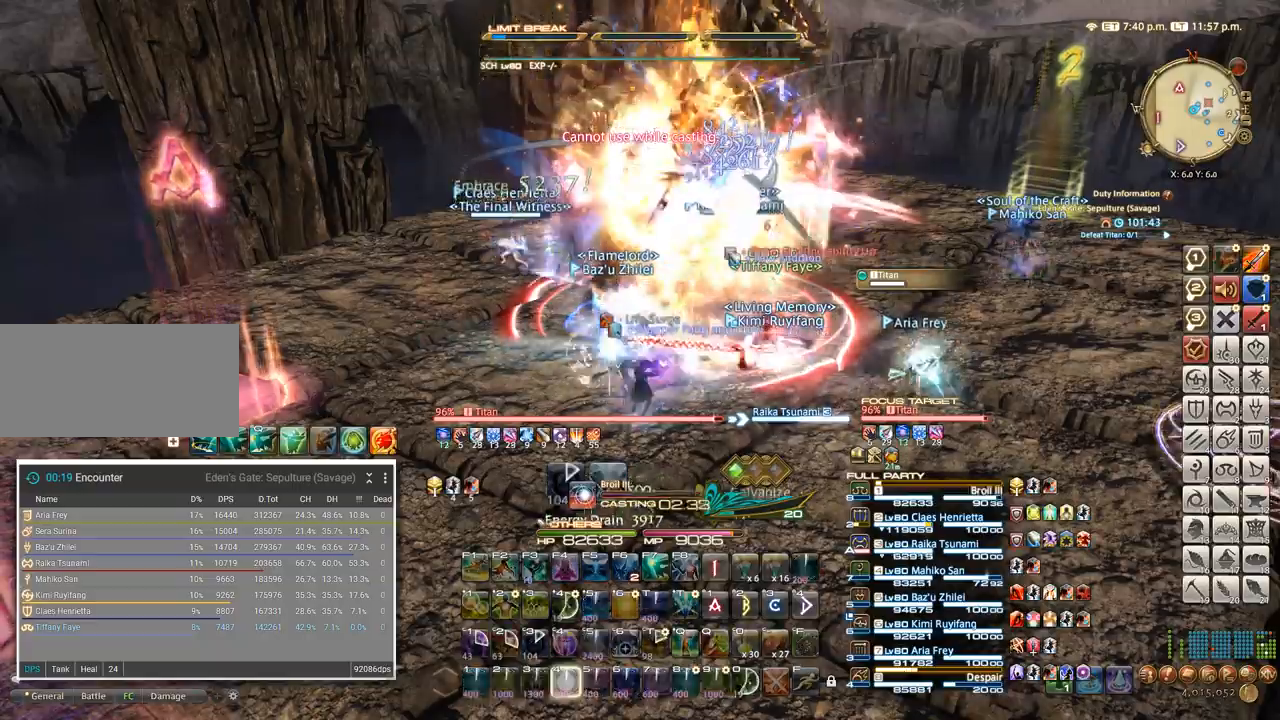
Gameplay with keyboard; each line is a JSON object with the keys held at the frame after it. "events" lists presses ("down") and releases ("up") of ".", "/", "0", "1", "2", "3", "4", "5", "6", "7", "8", "9", "a", "alt_l", "alt_r", "b", "backslash", "backspace", "c", "caps_lock", "comma", "ctrl_l", "ctrl_r", "d", "e", "equals", "escape", "f", "f1", "f10", "f11", "f12", "f2", "f3", "f4", "f5", "f6", "f7", "f8", "f9", "g", "h", "i", "j", "k", "l", "lbracket", "m", "minus", "n", "o", "p", "q", "quote", "r", "rbracket", "return", "s", "semicolon", "shift_l", "shift_r", "space", "super", "t", "tab", "tilde", "u", "v", "w", "x", "y" and "z" between this image and that frame as [ms after this image, input, new state], when the widget could be followed in between. No other keys are recorded. Mouse input is not recorded.
{"keys": ["4"], "events": [[33, "4", "down"], [133, "4", "up"], [233, "4", "down"], [333, "4", "up"], [433, "4", "down"]]}
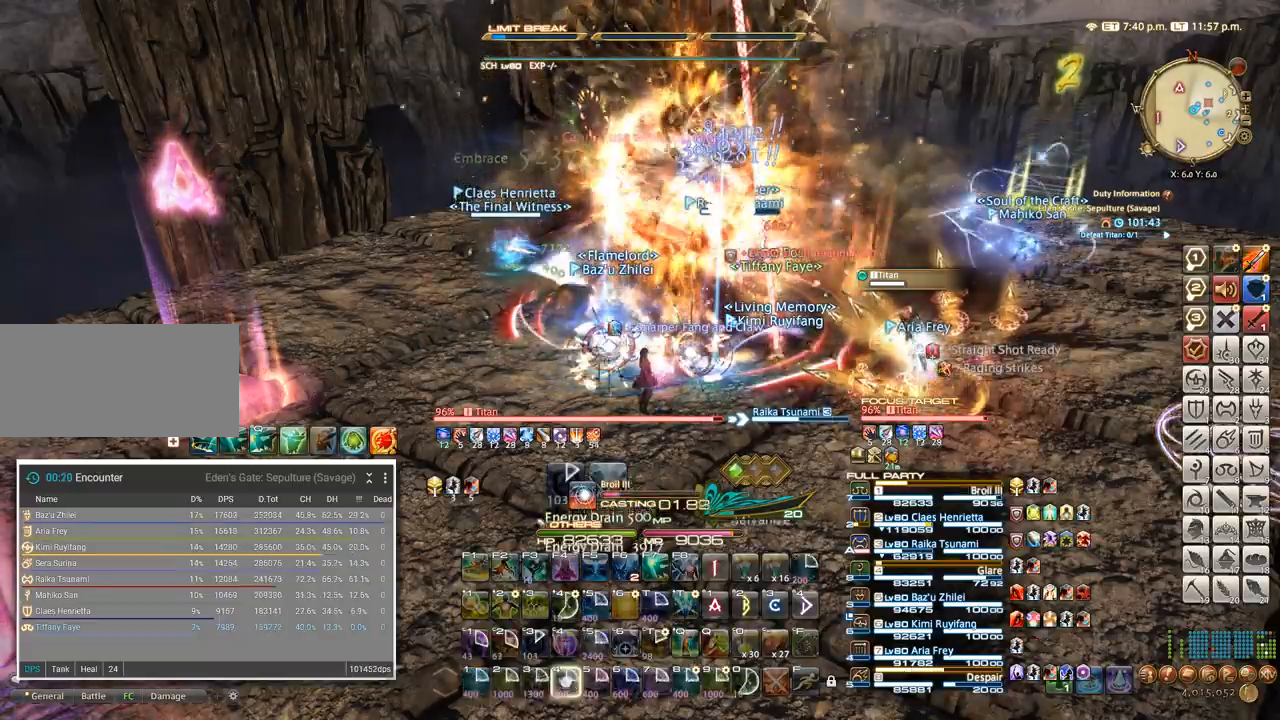
{"keys": [], "events": [[50, "4", "up"], [133, "4", "down"], [250, "4", "up"], [333, "4", "down"], [433, "4", "up"]]}
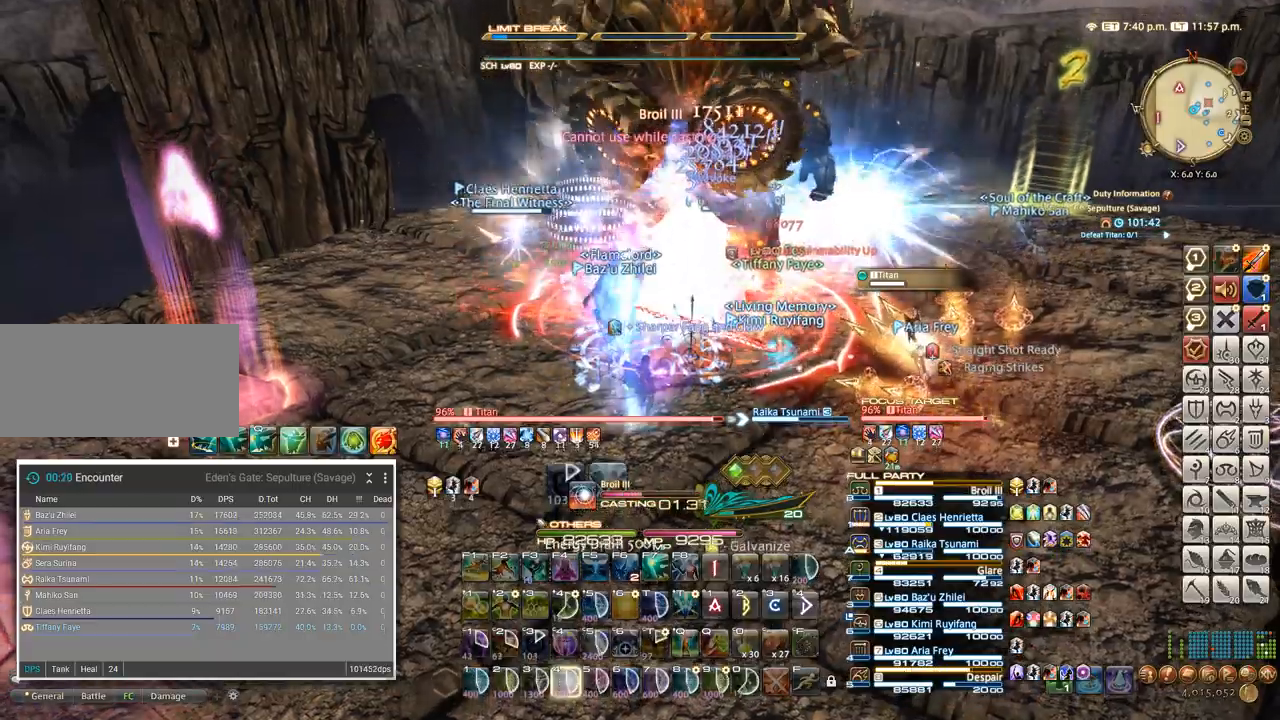
{"keys": [], "events": [[33, "4", "down"], [133, "4", "up"], [233, "4", "down"], [333, "4", "up"]]}
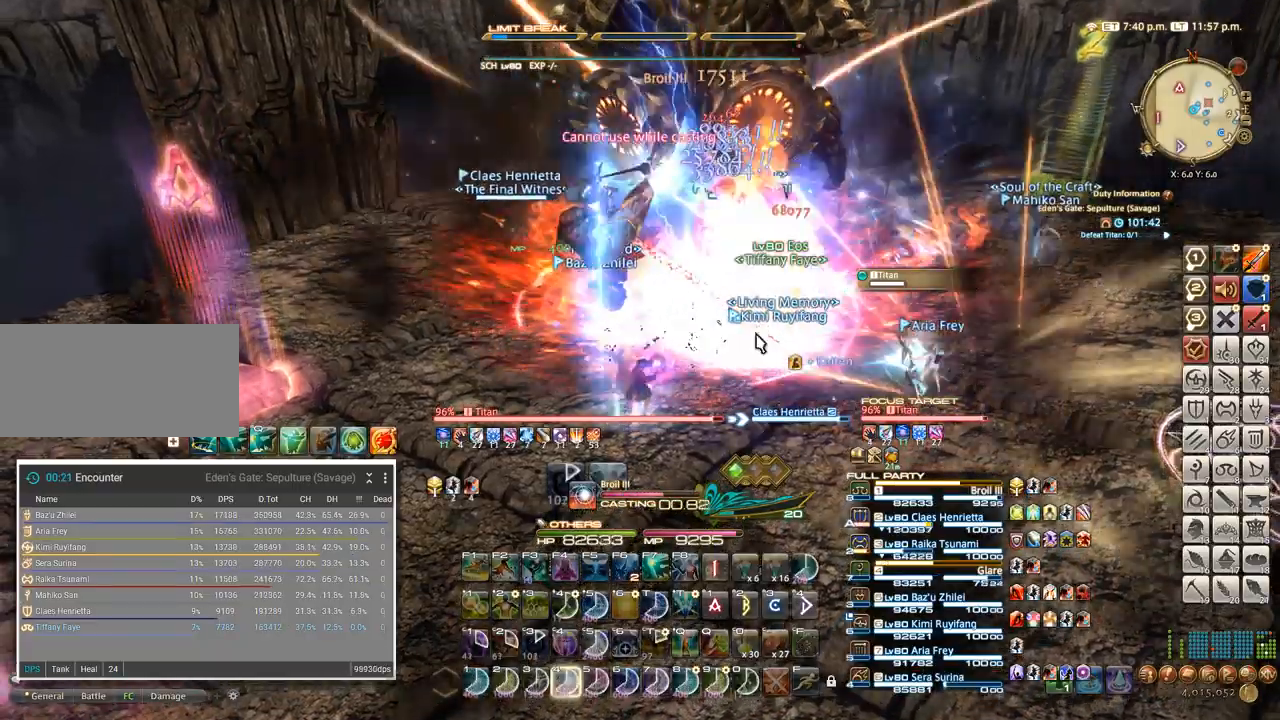
{"keys": [], "events": []}
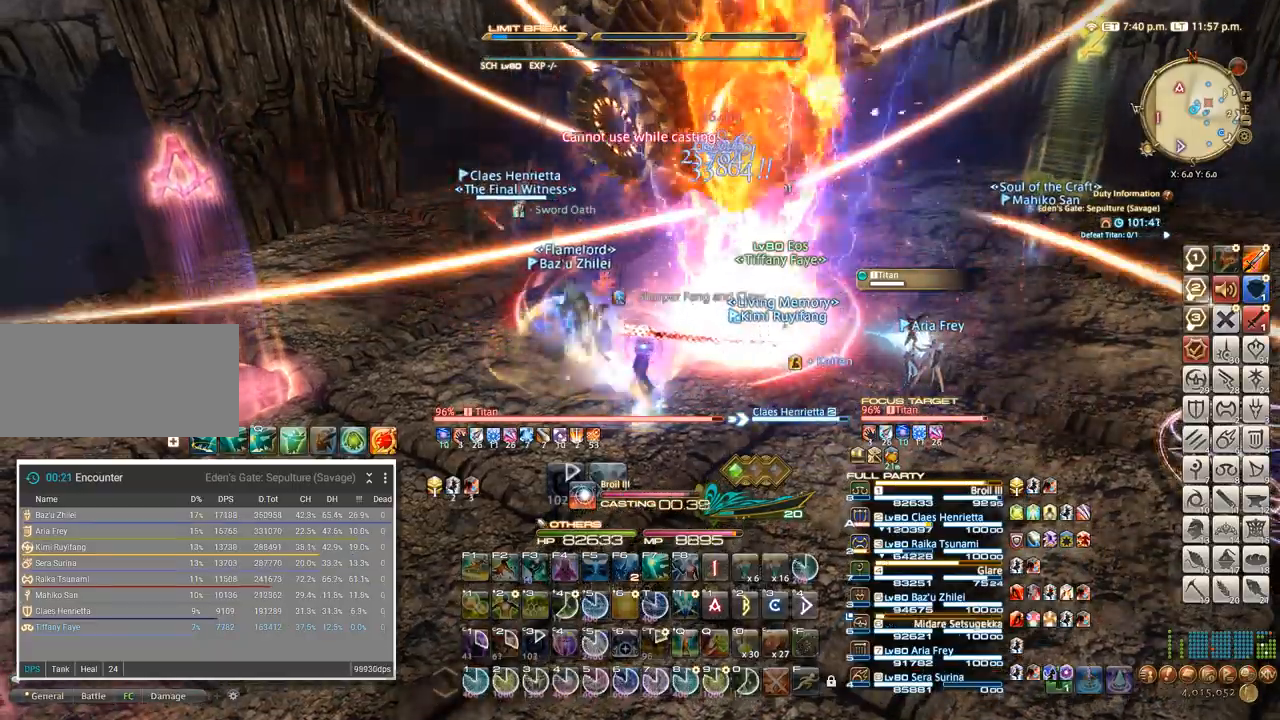
{"keys": []}
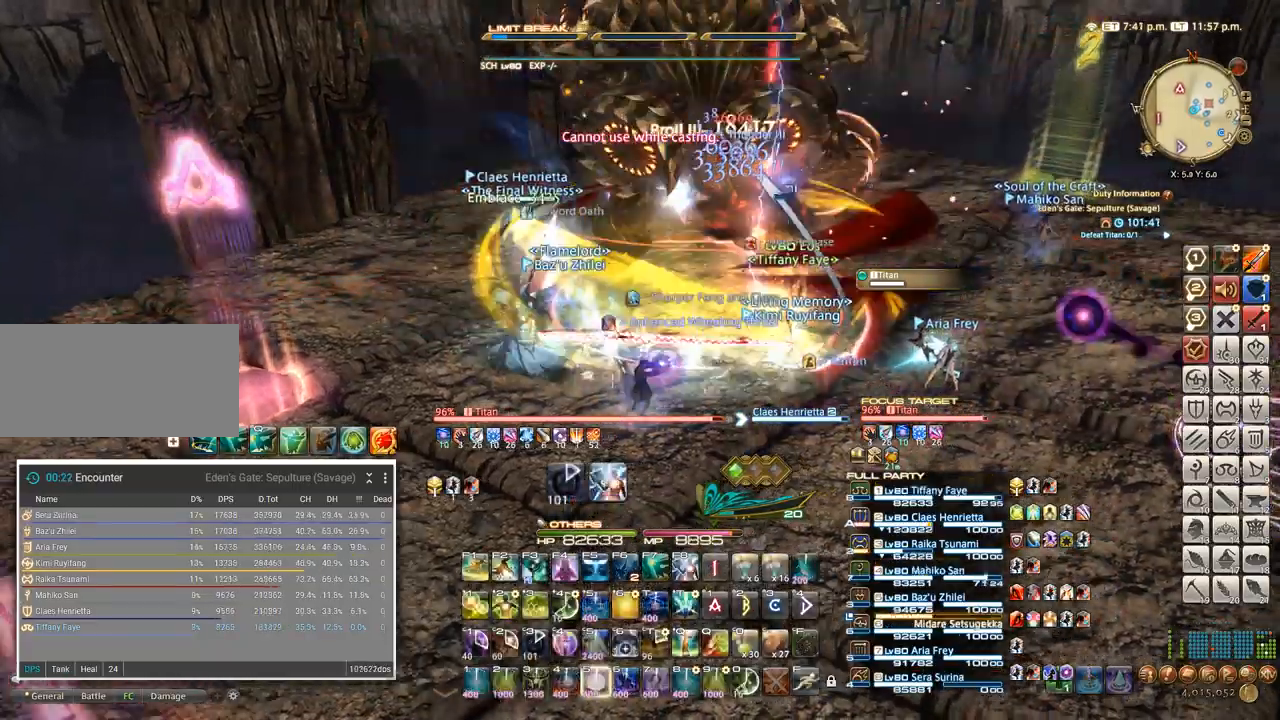
{"keys": ["q"]}
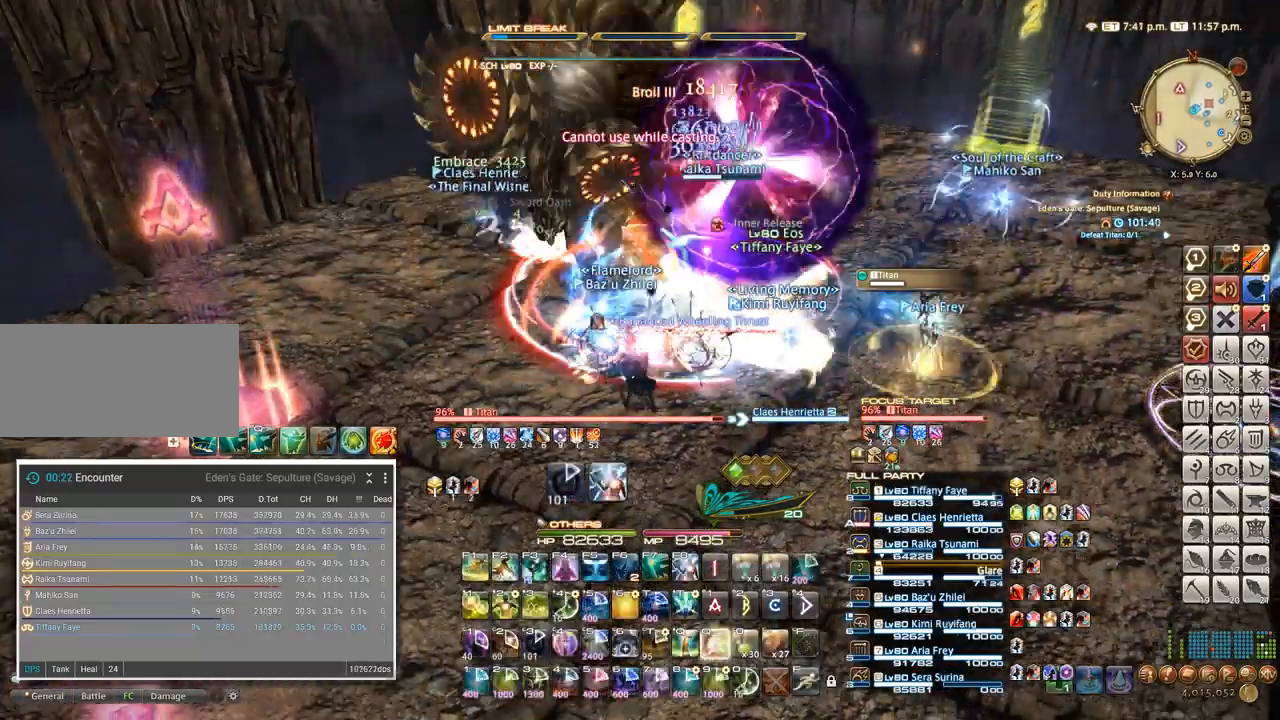
{"keys": ["f4"], "events": [[117, "q", "up"], [367, "f4", "down"], [433, "f4", "up"], [500, "f4", "down"]]}